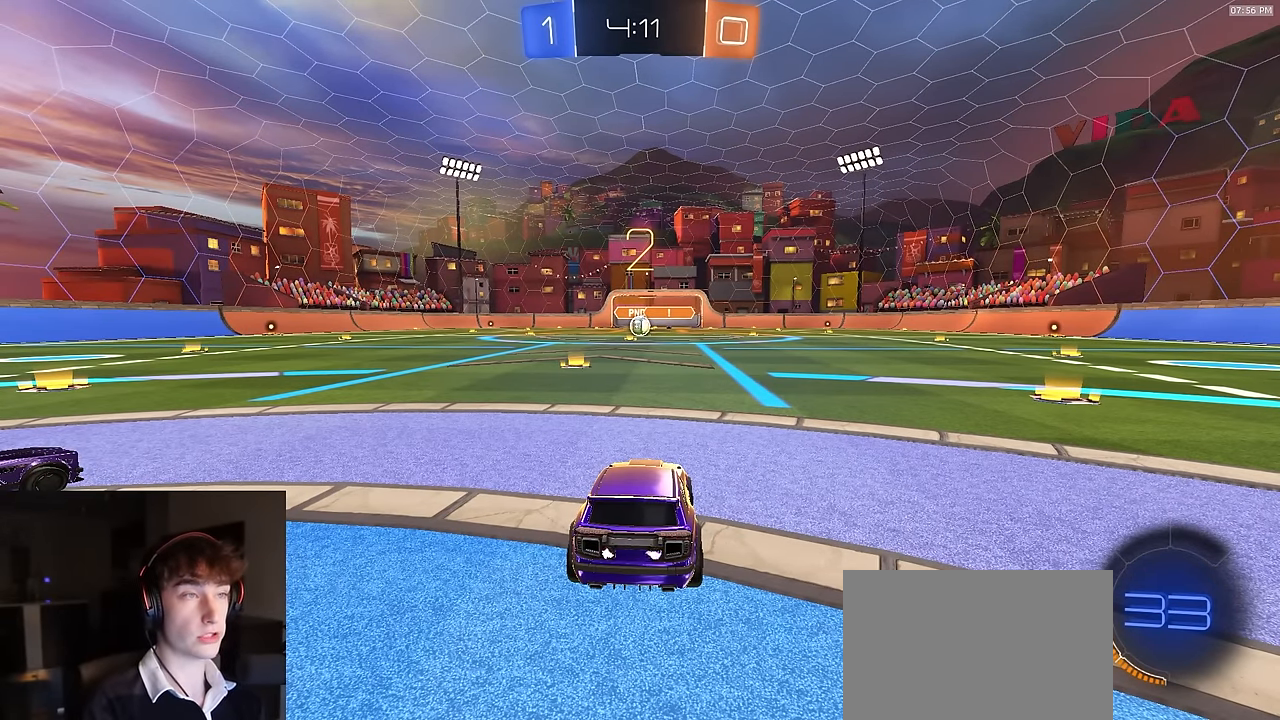
Gameplay with a controller (PlayStation layout); each line is a JSON object with the inputs held at the frame after it. "events" lists button and stick changes between this image and that frame as [ms after this image, input, new state], when the widget could be followed in between.
{"buttons": [], "left_stick": "center", "right_stick": "center", "events": []}
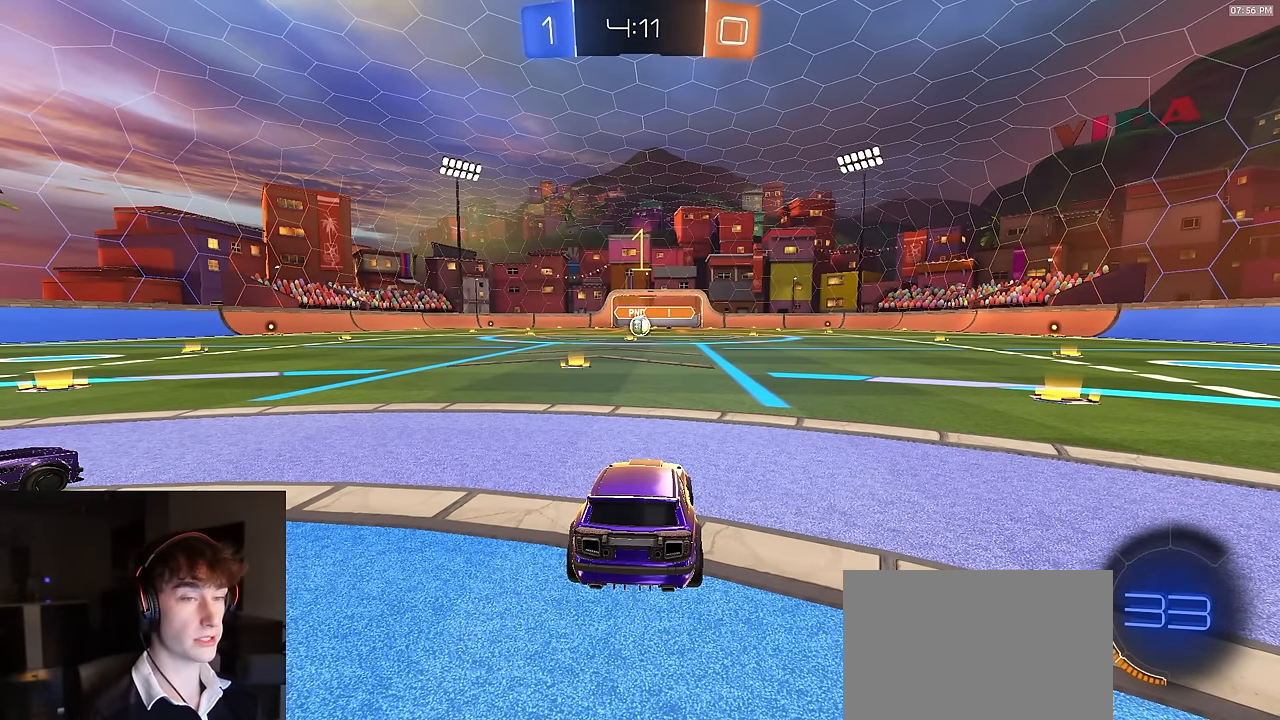
{"buttons": ["R2", "SELECT"], "left_stick": "left", "right_stick": "center", "events": [[33, "R2", "down"], [150, "SELECT", "down"], [483, "left_stick", "left"]]}
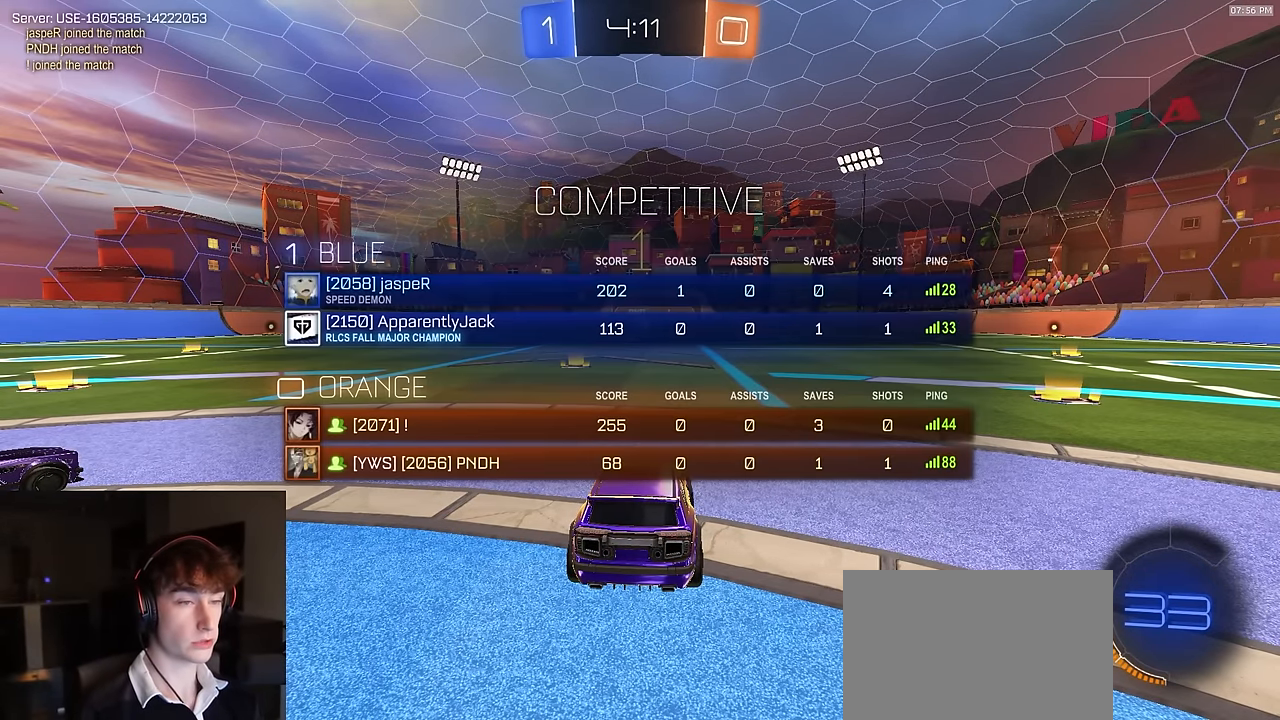
{"buttons": ["R1", "R2"], "left_stick": "center", "right_stick": "center", "events": [[133, "left_stick", "center"], [383, "SELECT", "up"], [467, "R1", "down"]]}
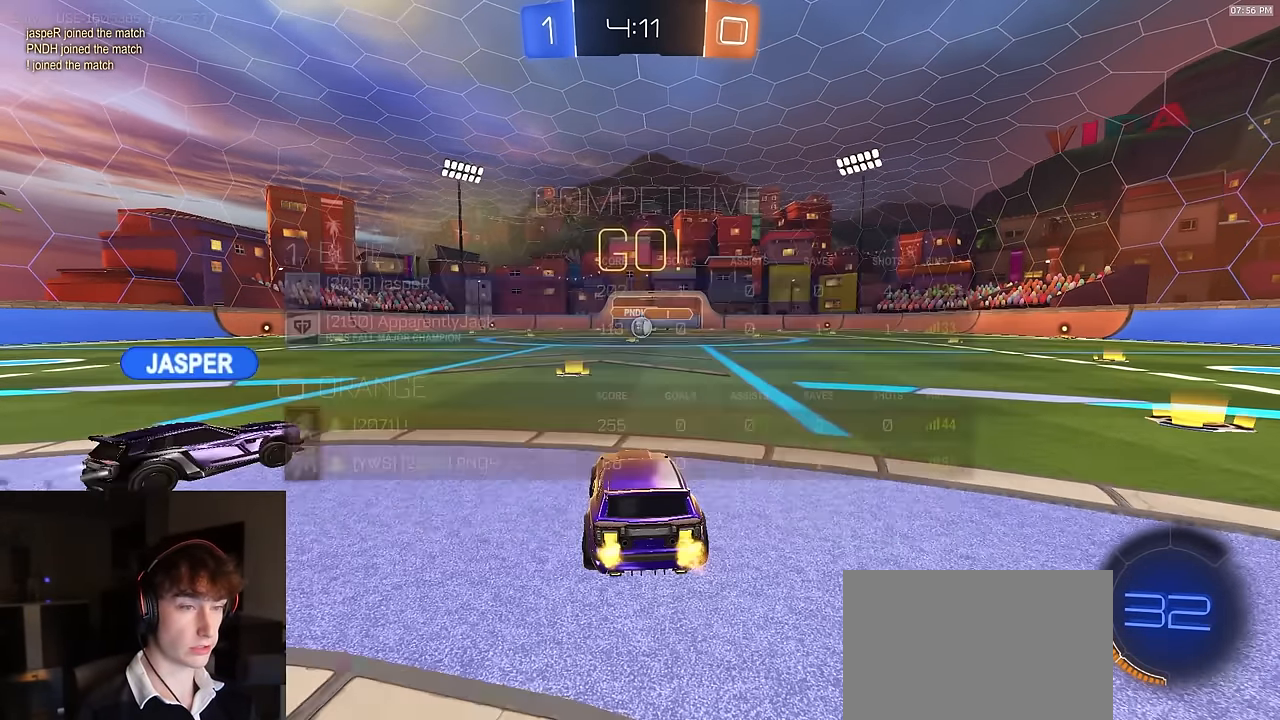
{"buttons": ["R2"], "left_stick": "up", "right_stick": "center", "events": [[67, "CROSS", "down"], [133, "left_stick", "up"], [150, "CROSS", "up"], [200, "CROSS", "down"], [233, "R1", "up"], [300, "CROSS", "up"]]}
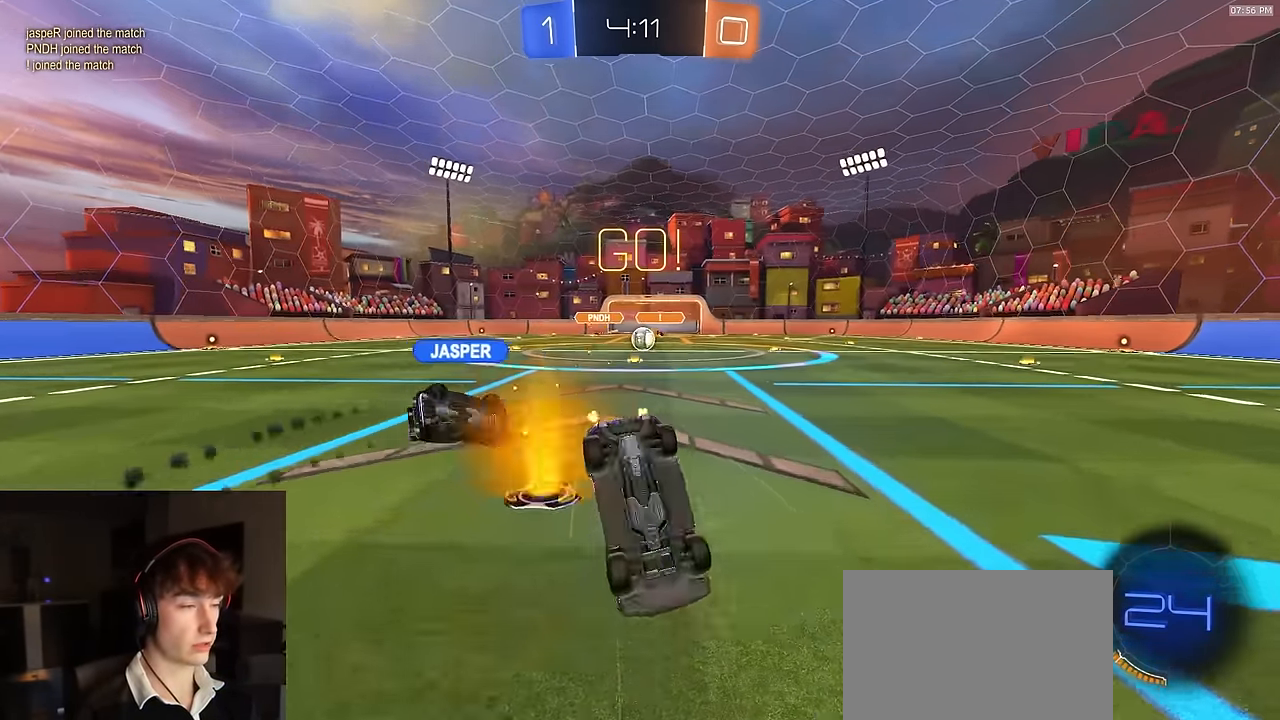
{"buttons": ["R2"], "left_stick": "center", "right_stick": "center", "events": [[333, "left_stick", "center"]]}
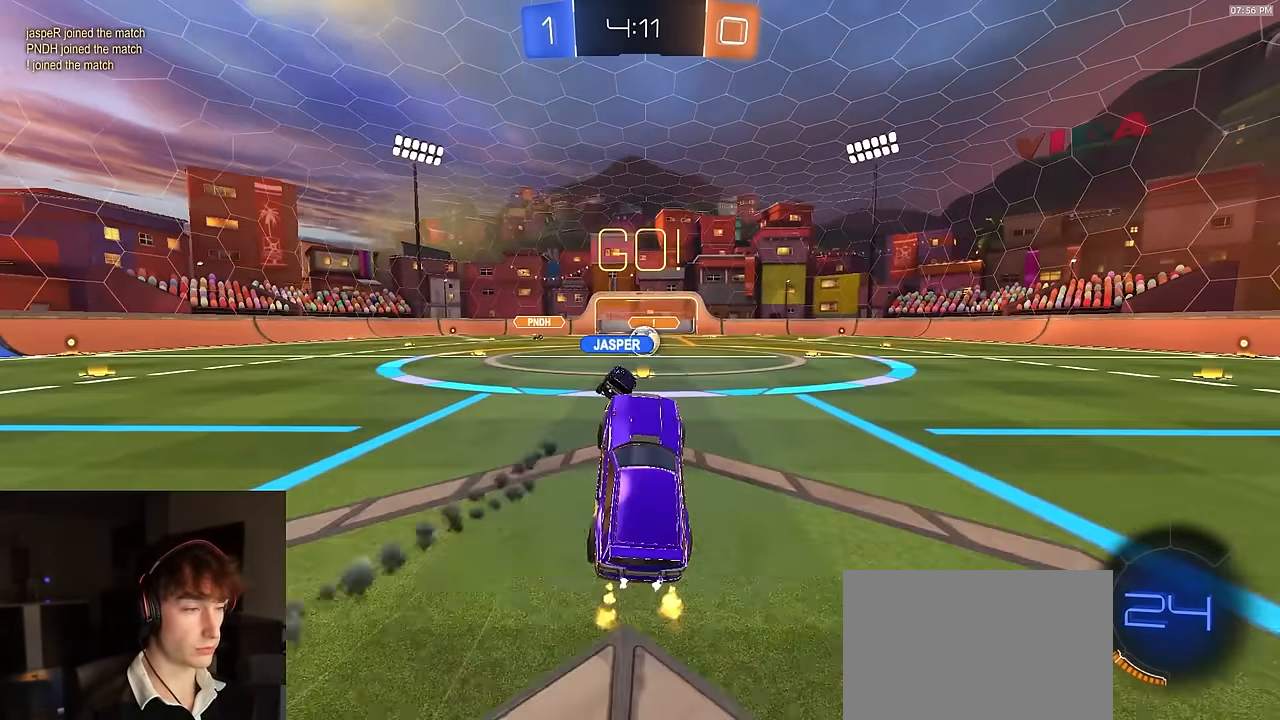
{"buttons": ["R2"], "left_stick": "center", "right_stick": "center", "events": [[100, "left_stick", "right"], [233, "left_stick", "left"], [300, "left_stick", "center"]]}
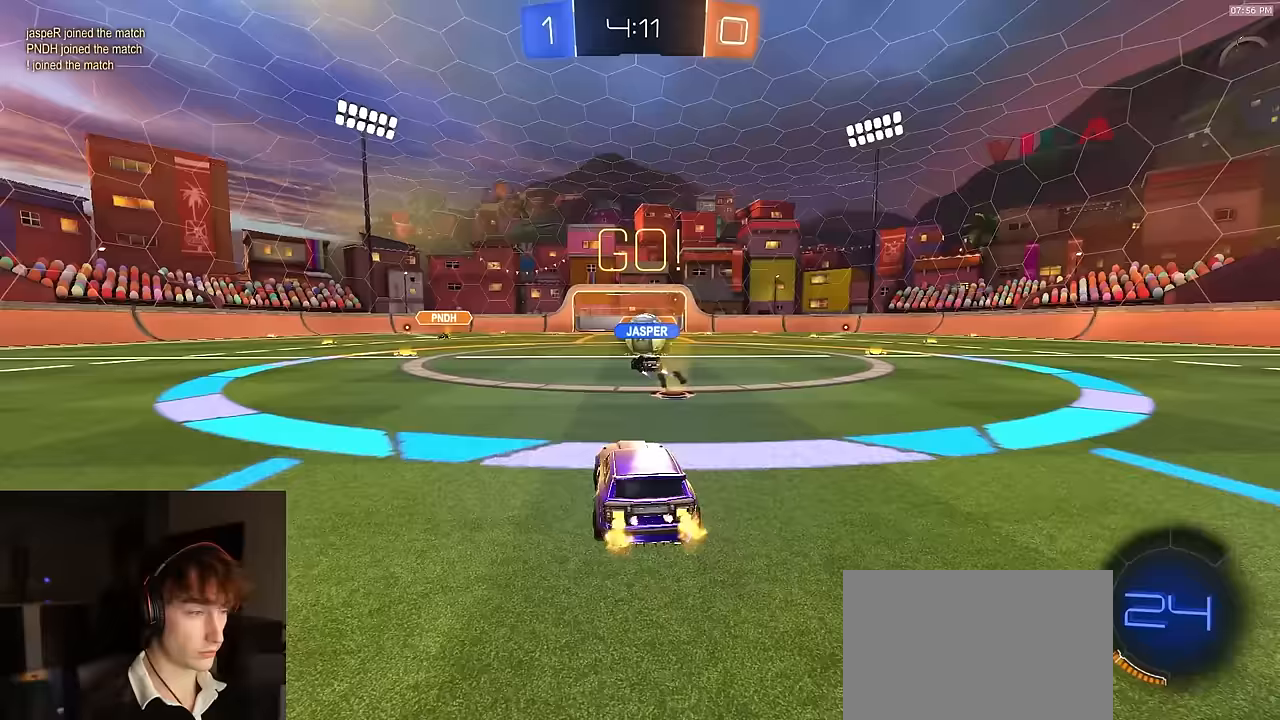
{"buttons": ["R2"], "left_stick": "right", "right_stick": "center", "events": [[167, "left_stick", "right"], [367, "left_stick", "left"], [433, "left_stick", "right"]]}
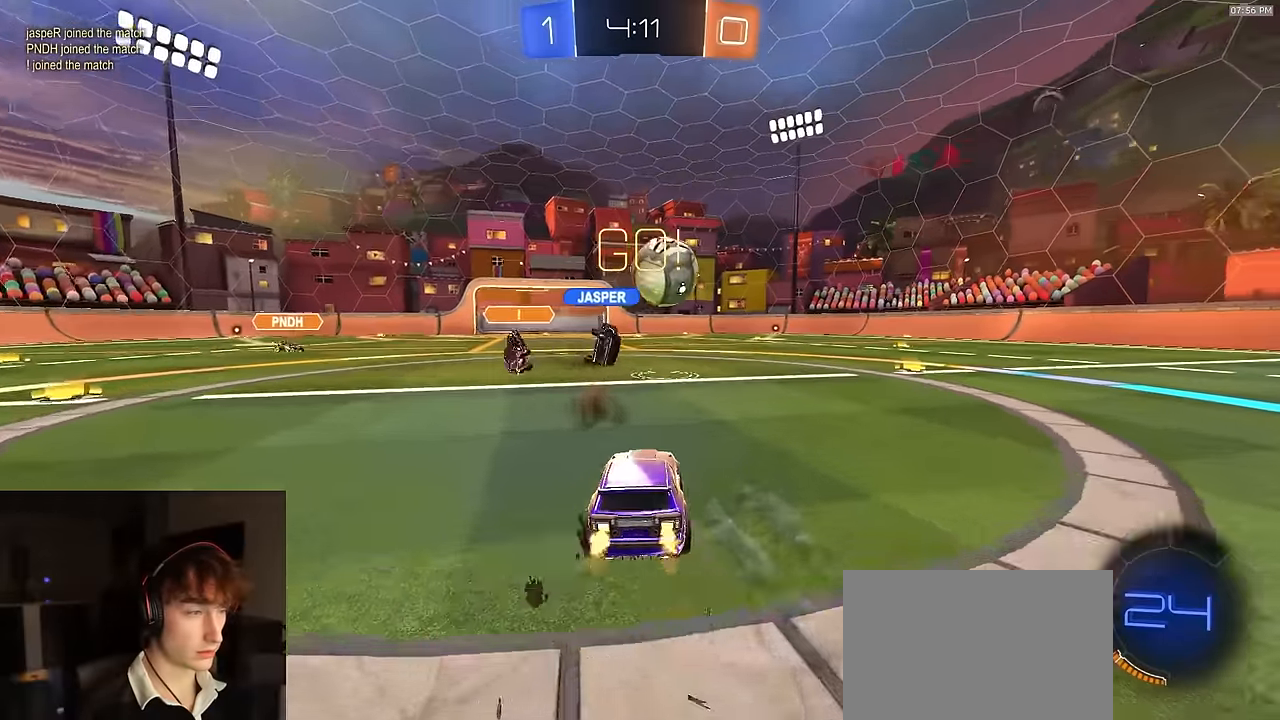
{"buttons": ["R2"], "left_stick": "center", "right_stick": "center", "events": [[117, "R2", "up"], [300, "R2", "down"], [467, "left_stick", "center"]]}
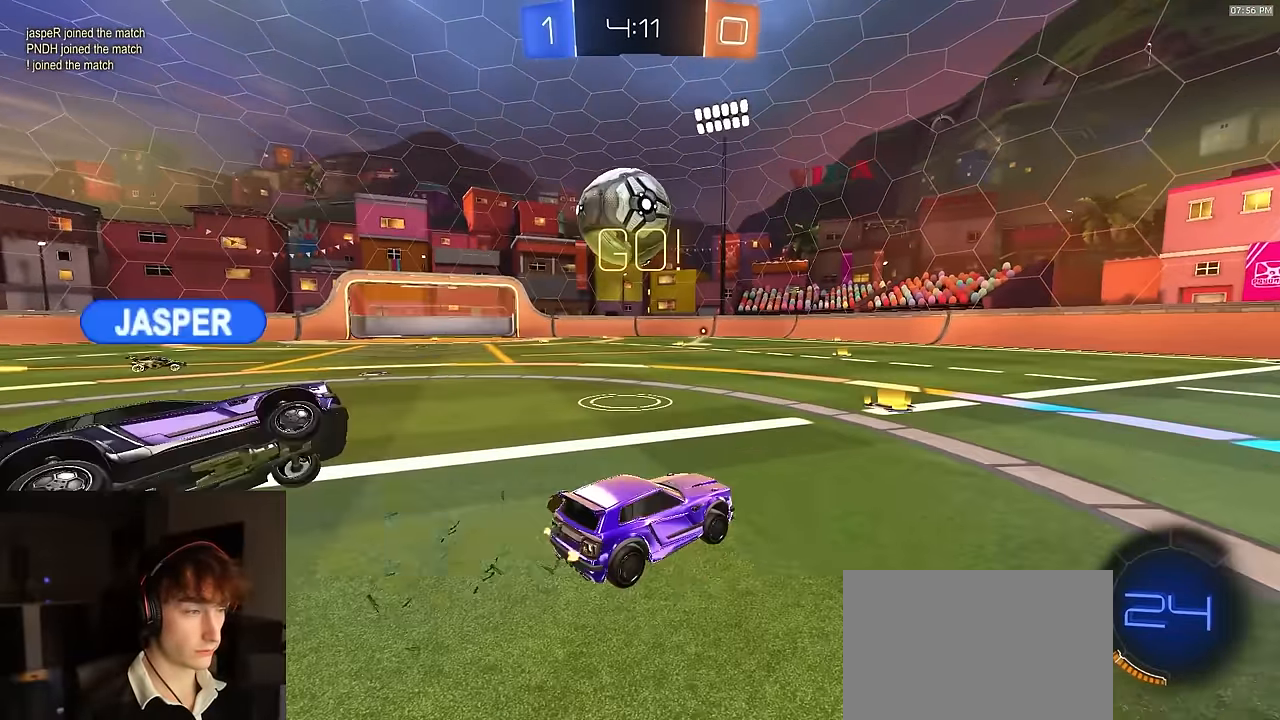
{"buttons": ["R2"], "left_stick": "left", "right_stick": "center", "events": [[100, "R2", "up"], [233, "left_stick", "left"], [333, "R2", "down"], [350, "left_stick", "center"], [433, "left_stick", "left"]]}
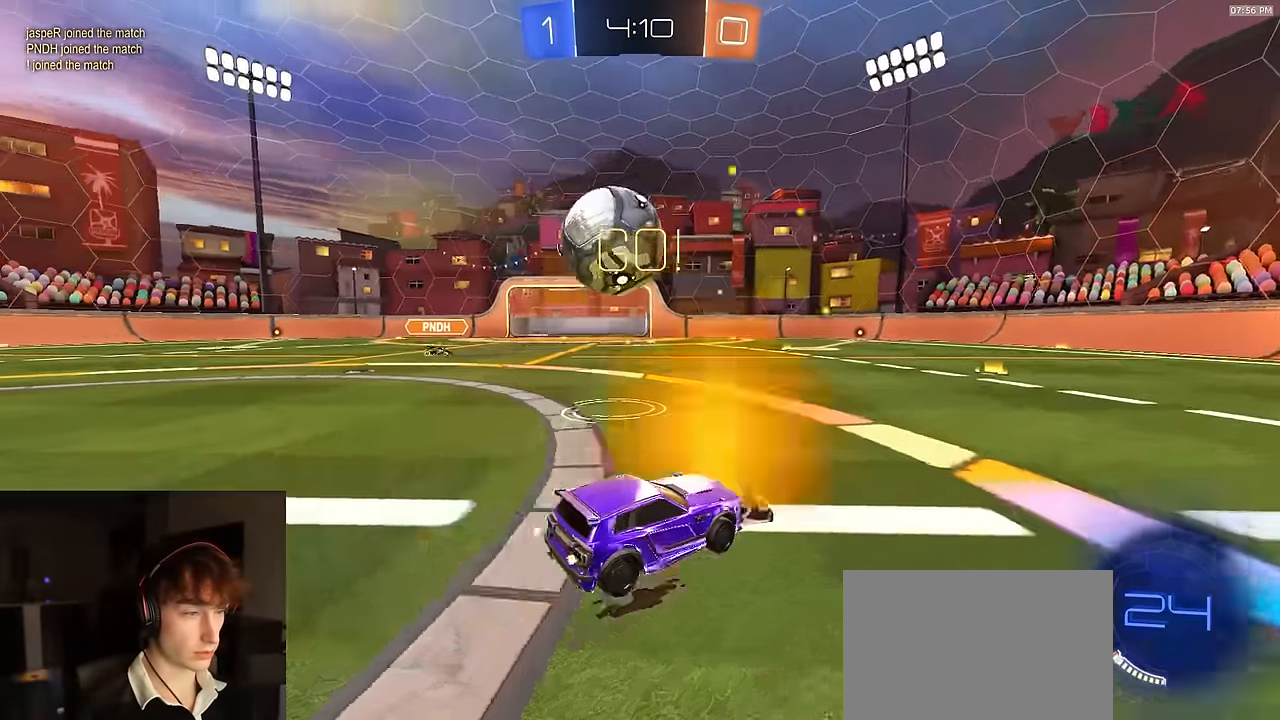
{"buttons": ["R2"], "left_stick": "left", "right_stick": "center", "events": [[50, "R2", "up"], [83, "left_stick", "center"], [150, "left_stick", "left"], [200, "R2", "down"], [283, "TRIANGLE", "down"], [300, "R1", "down"], [350, "left_stick", "center"], [383, "TRIANGLE", "up"], [400, "left_stick", "right"], [417, "R1", "up"], [483, "left_stick", "left"]]}
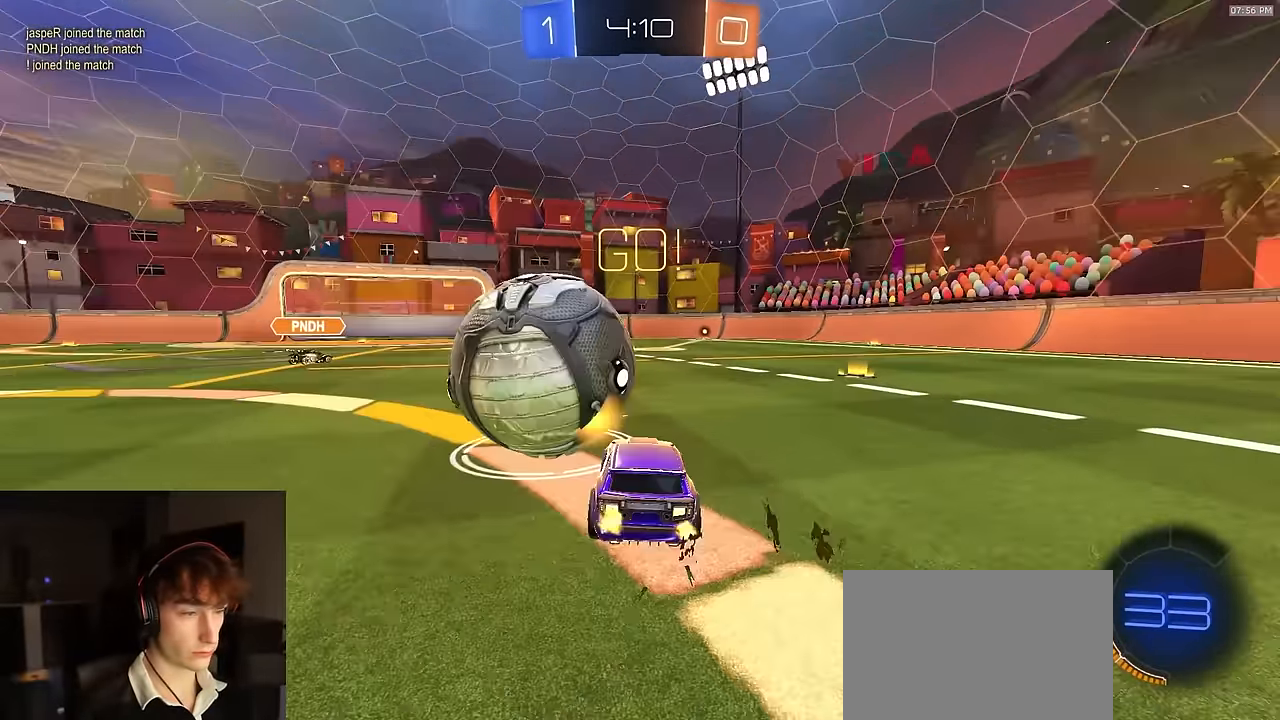
{"buttons": ["R2"], "left_stick": "center", "right_stick": "center", "events": [[83, "left_stick", "center"], [233, "left_stick", "left"], [300, "left_stick", "center"]]}
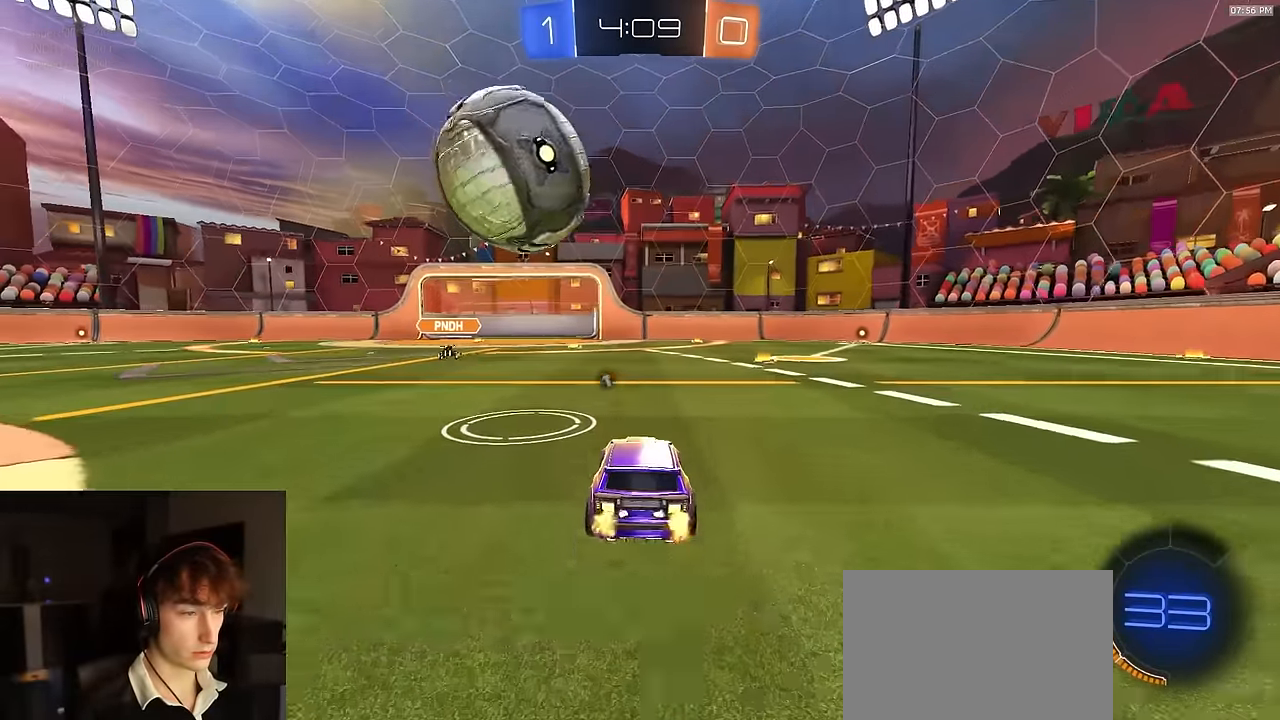
{"buttons": ["R2"], "left_stick": "center", "right_stick": "center", "events": []}
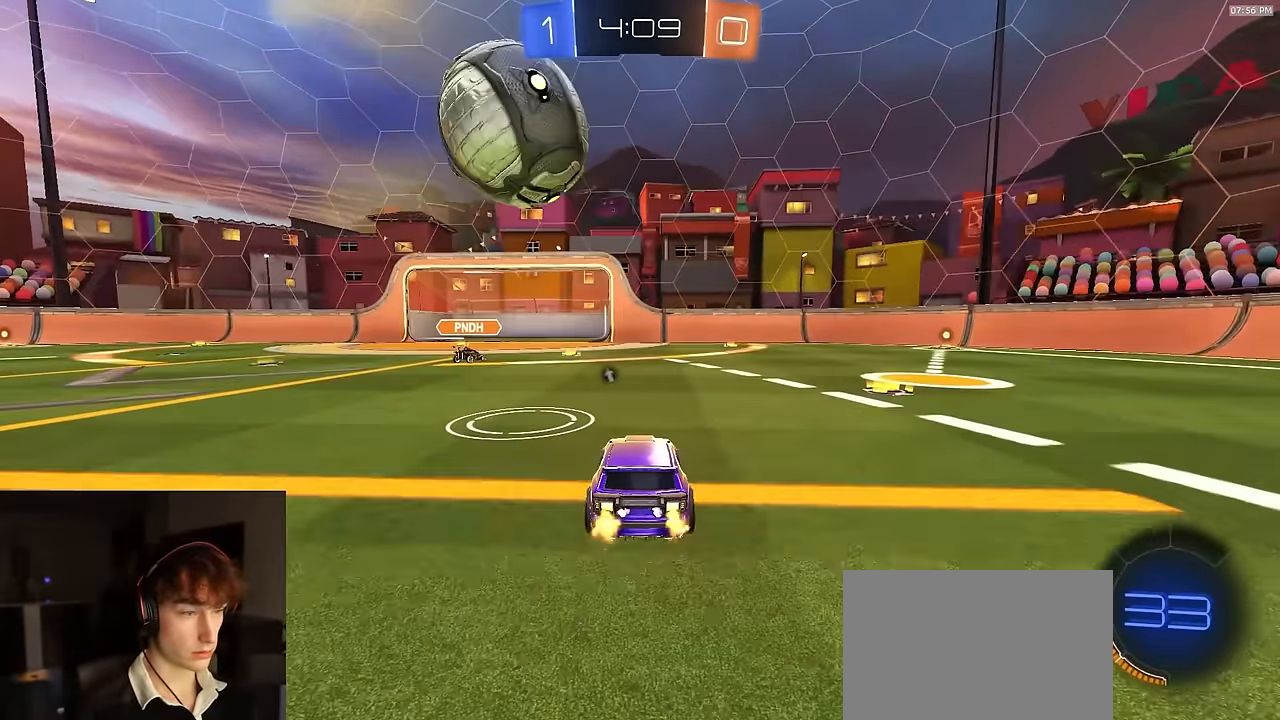
{"buttons": ["R1", "R2"], "left_stick": "left", "right_stick": "center", "events": [[33, "R1", "down"], [167, "R1", "up"], [233, "left_stick", "right"], [367, "left_stick", "left"], [417, "L1", "down"], [417, "R1", "down"], [483, "L1", "up"]]}
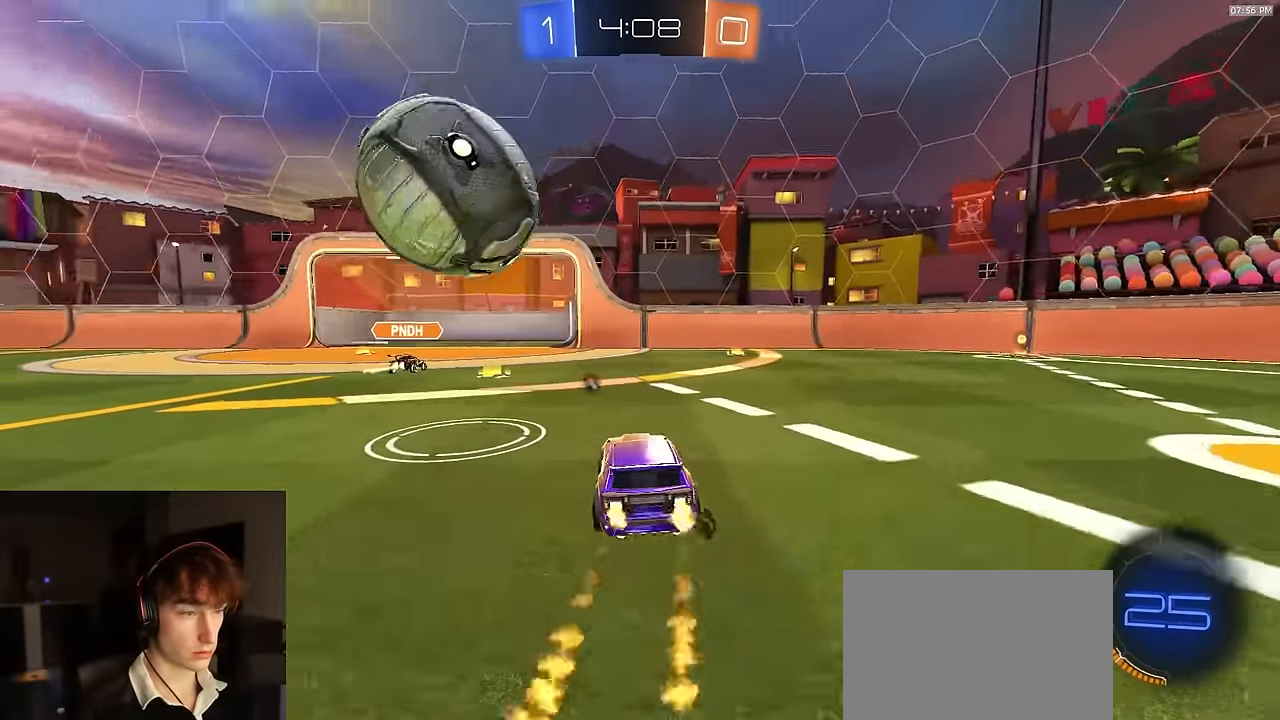
{"buttons": ["R1", "R2"], "left_stick": "left", "right_stick": "center", "events": [[33, "R1", "up"], [50, "left_stick", "down"], [100, "R2", "up"], [100, "left_stick", "right"], [133, "L2", "down"], [250, "left_stick", "center"], [267, "L2", "up"], [383, "R2", "down"], [450, "left_stick", "left"], [483, "R1", "down"]]}
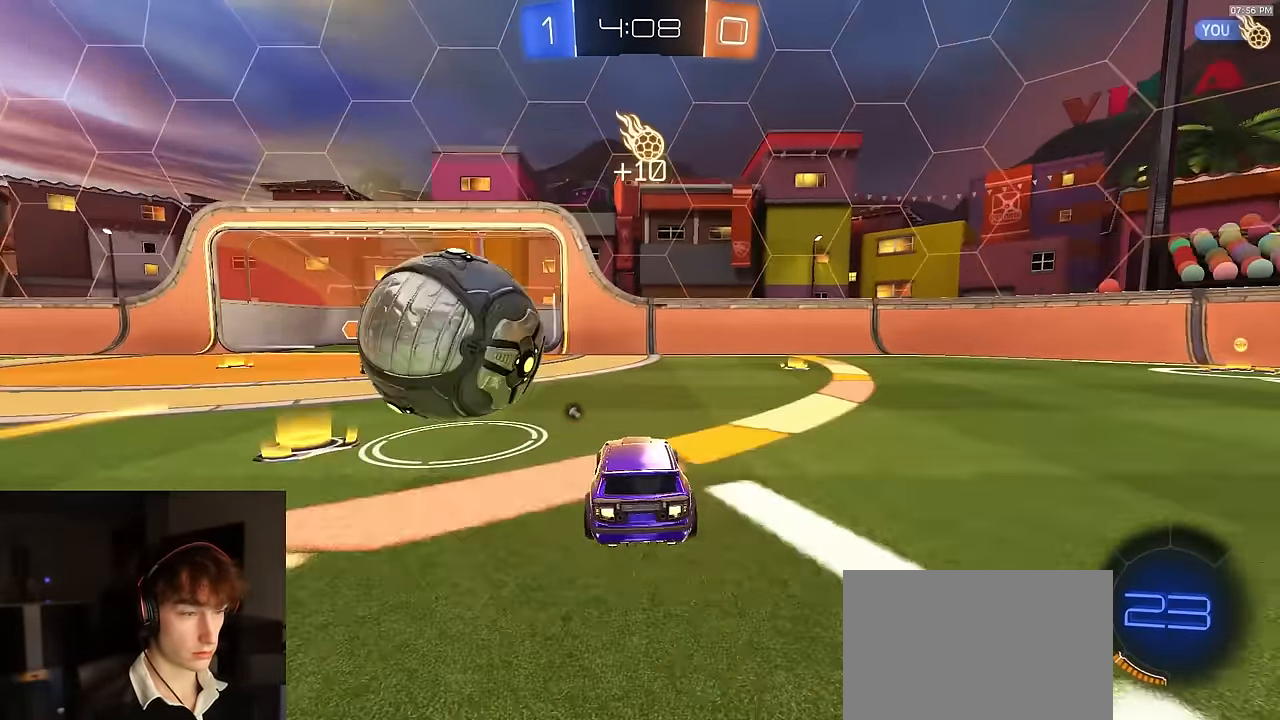
{"buttons": ["TRIANGLE", "R1", "R2", "L3"], "left_stick": "down-left", "right_stick": "center", "events": [[33, "CROSS", "down"], [83, "L1", "down"], [83, "left_stick", "down-right"], [200, "CROSS", "up"], [200, "L1", "up"], [233, "left_stick", "up-left"], [267, "CROSS", "down"], [283, "L3", "down"], [317, "left_stick", "down-left"], [333, "CROSS", "up"], [367, "TRIANGLE", "down"]]}
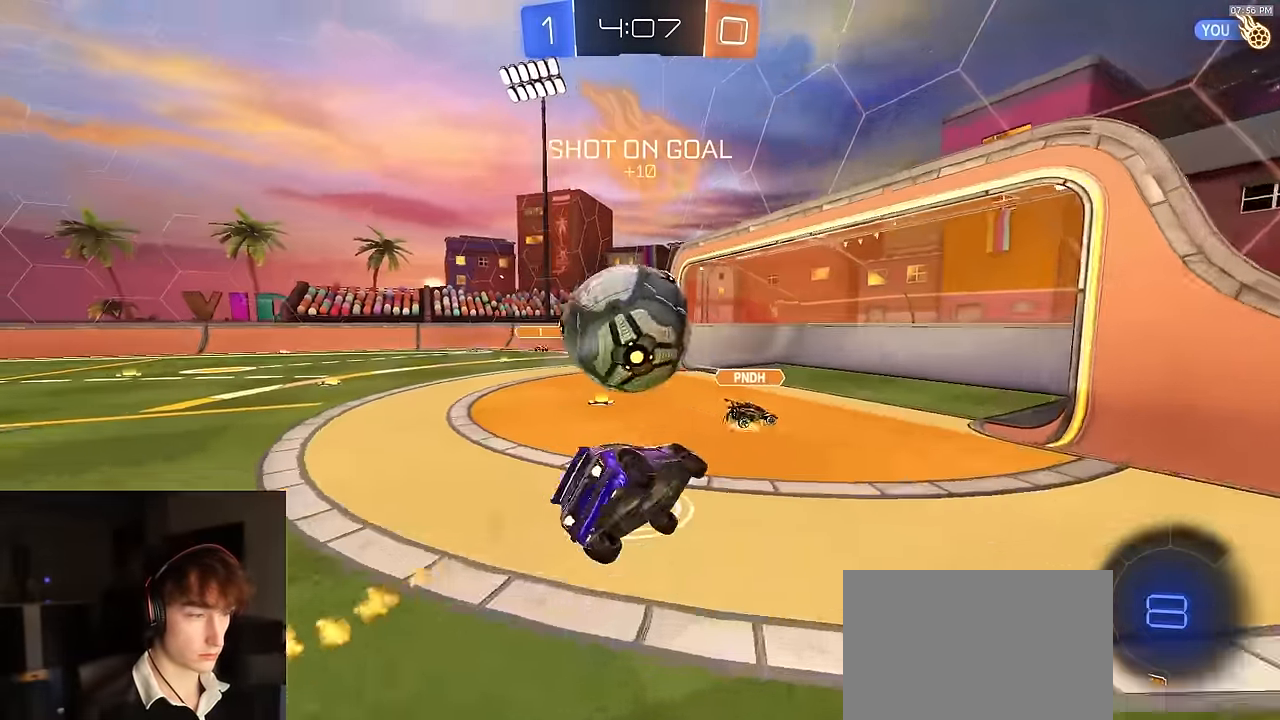
{"buttons": ["SQUARE", "R2"], "left_stick": "down", "right_stick": "center", "events": [[17, "TRIANGLE", "up"], [100, "SQUARE", "down"], [283, "L3", "up"], [300, "left_stick", "down"], [367, "R1", "up"]]}
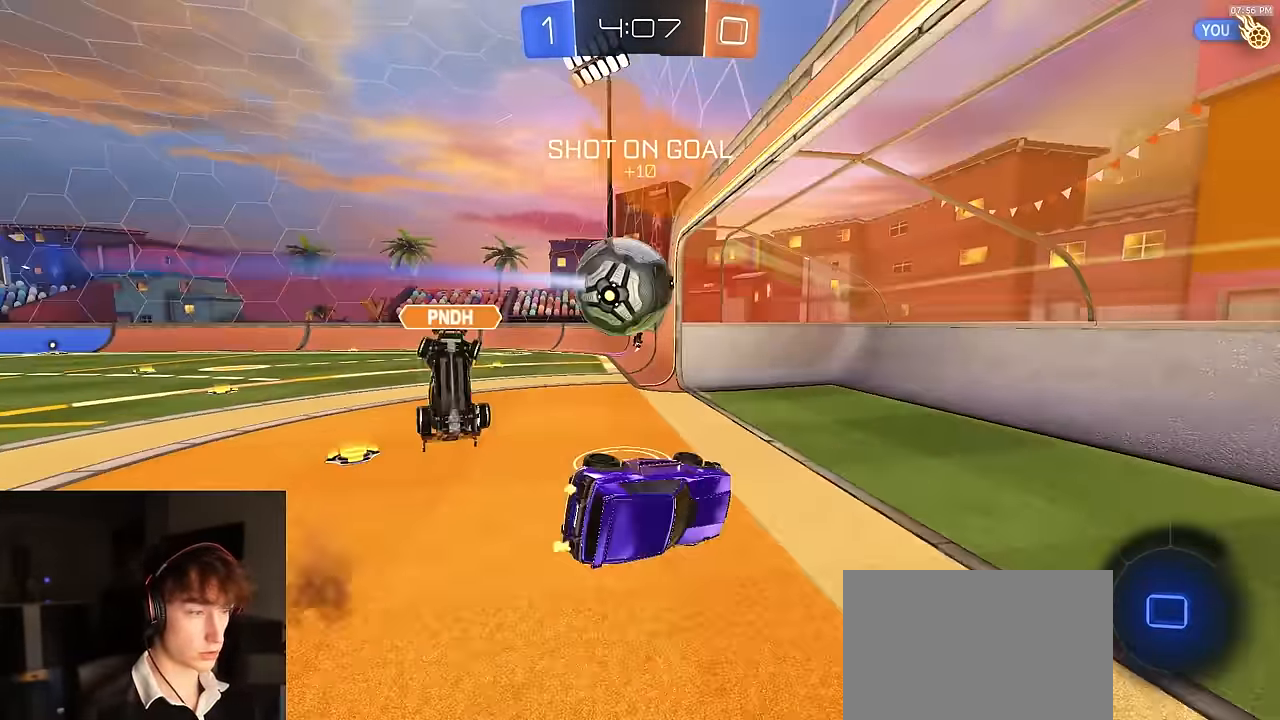
{"buttons": ["R2"], "left_stick": "center", "right_stick": "center", "events": [[100, "left_stick", "center"], [200, "SQUARE", "up"], [217, "left_stick", "left"], [317, "left_stick", "center"], [333, "TRIANGLE", "down"], [450, "TRIANGLE", "up"]]}
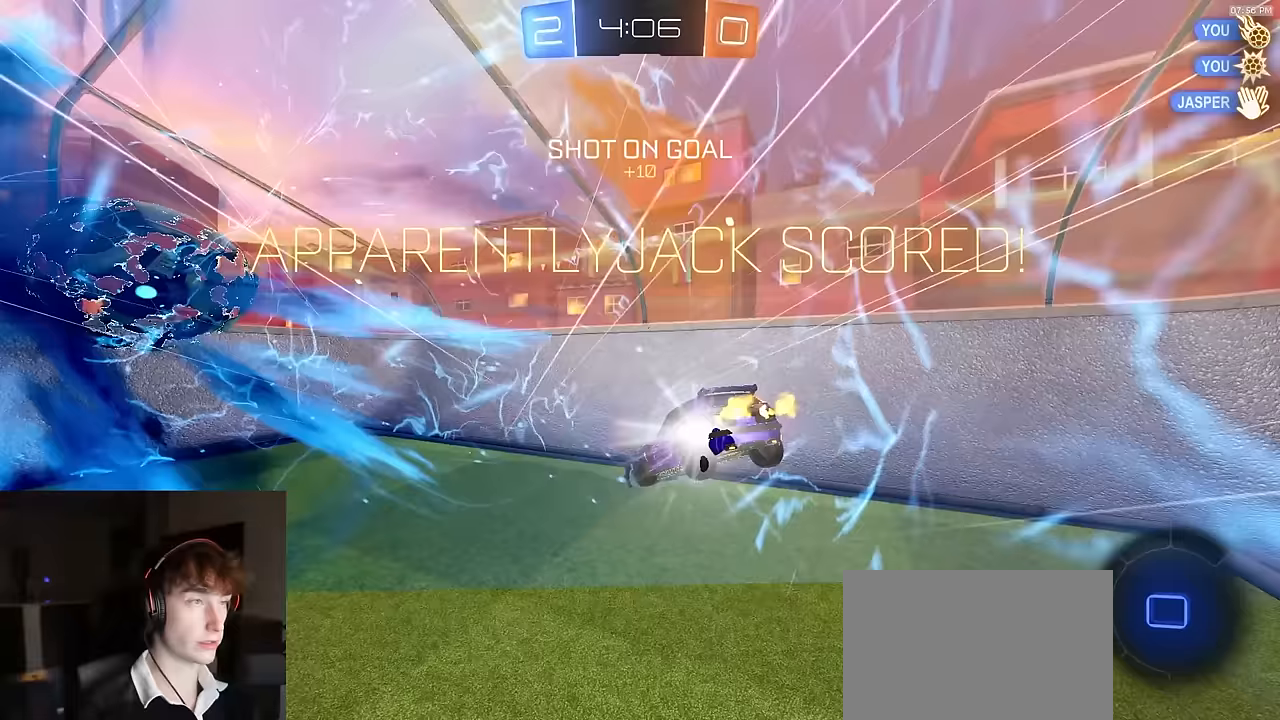
{"buttons": ["R2"], "left_stick": "up-left", "right_stick": "center", "events": [[117, "left_stick", "up-left"], [200, "SQUARE", "down"], [417, "SQUARE", "up"]]}
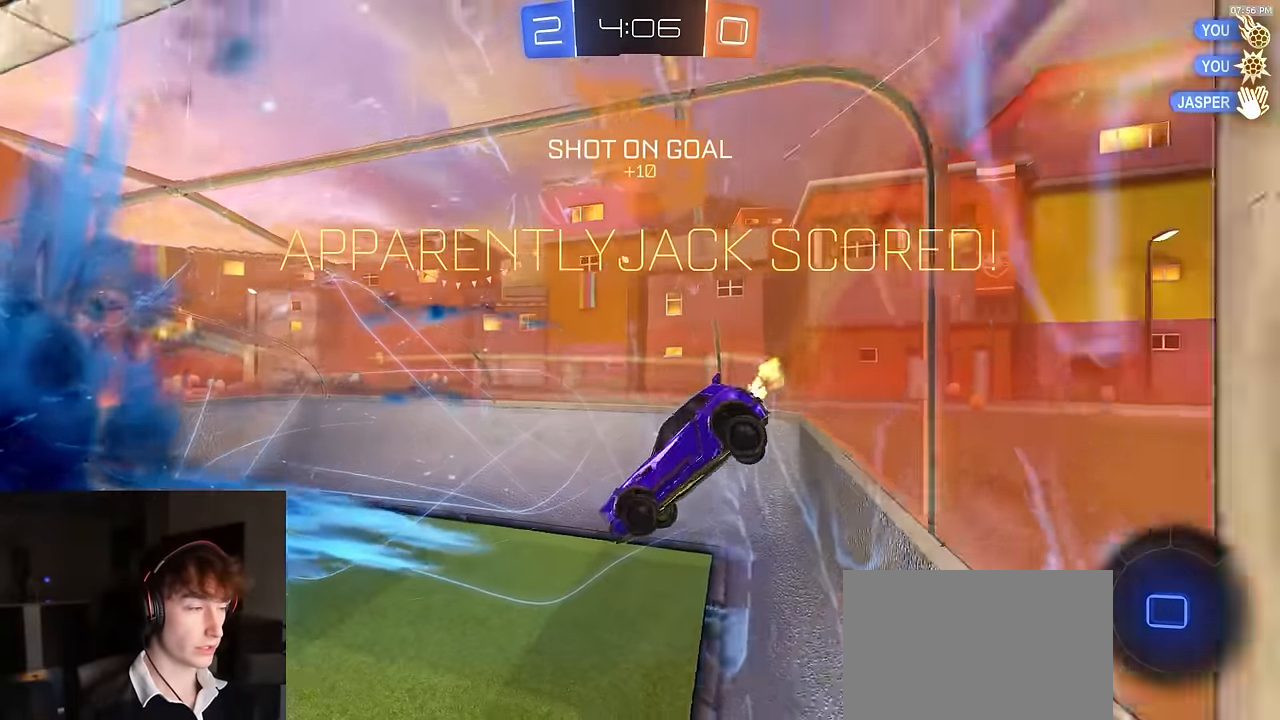
{"buttons": ["R2"], "left_stick": "center", "right_stick": "center", "events": [[250, "left_stick", "center"]]}
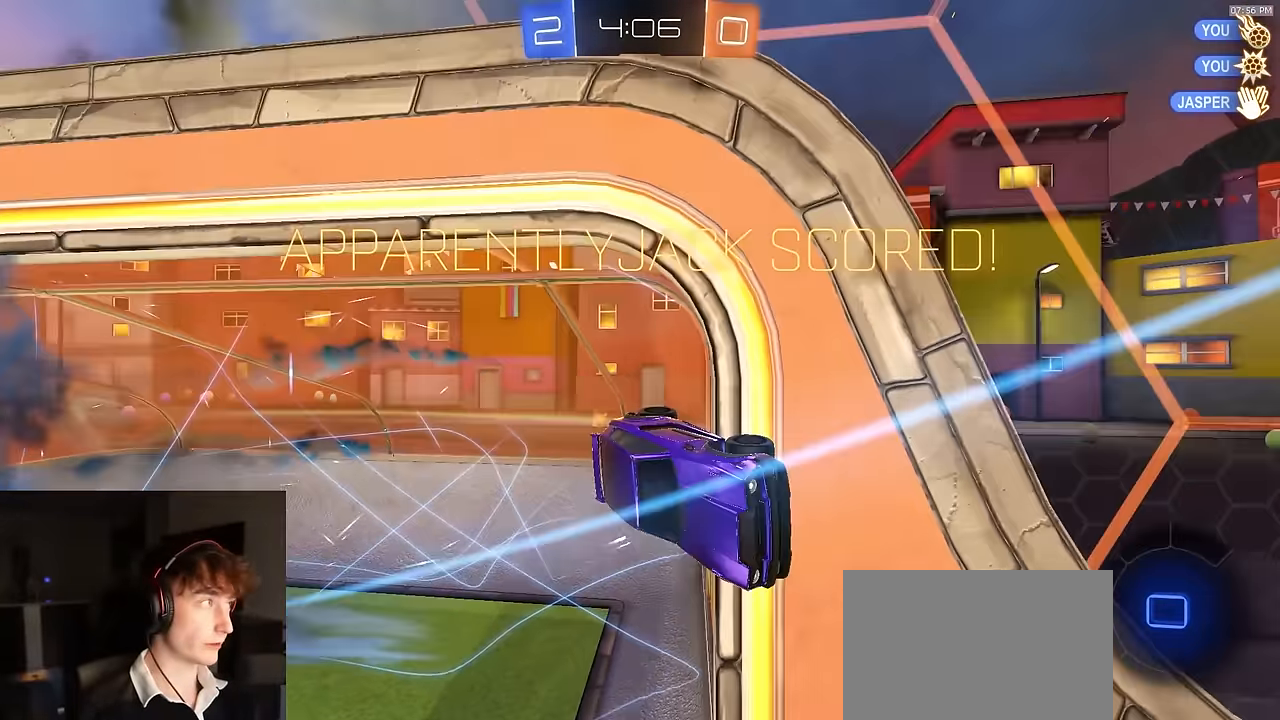
{"buttons": ["R2"], "left_stick": "center", "right_stick": "center", "events": [[83, "SQUARE", "down"], [150, "left_stick", "down-right"], [333, "SQUARE", "up"], [383, "left_stick", "center"]]}
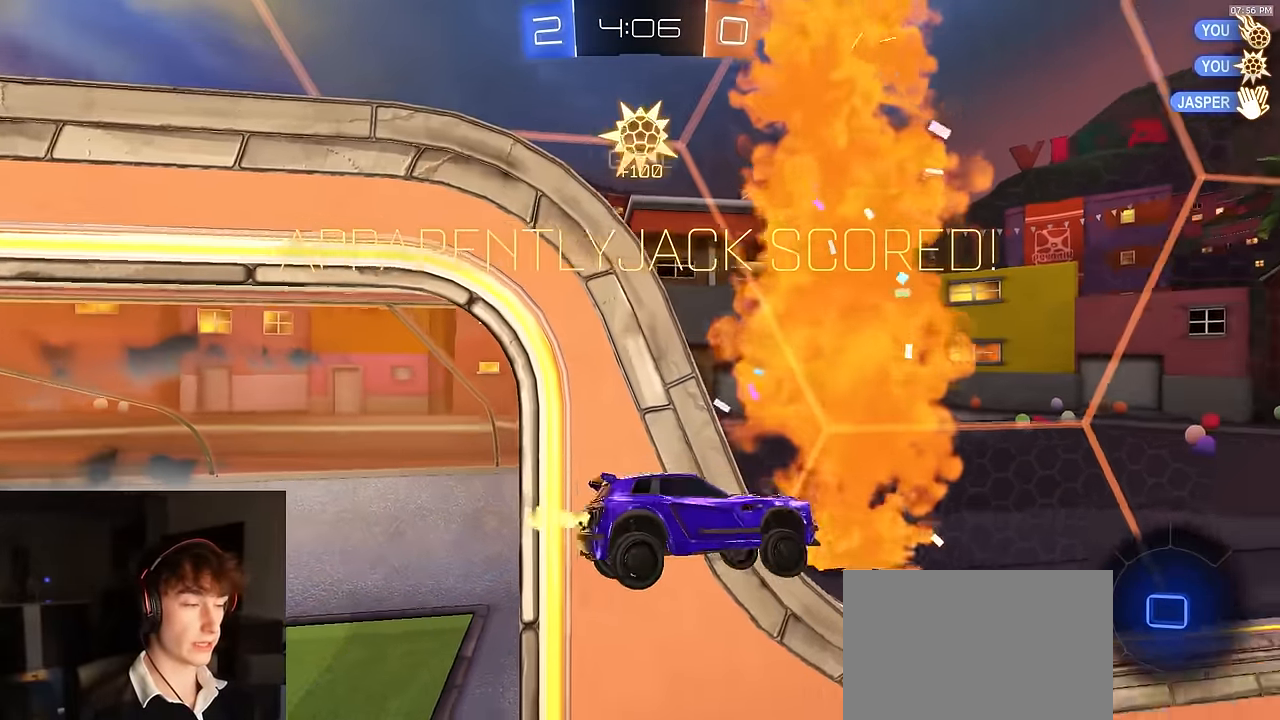
{"buttons": ["R1", "R2"], "left_stick": "center", "right_stick": "center", "events": [[100, "R1", "down"], [317, "left_stick", "down-right"], [333, "L1", "down"], [467, "L1", "up"], [483, "left_stick", "center"]]}
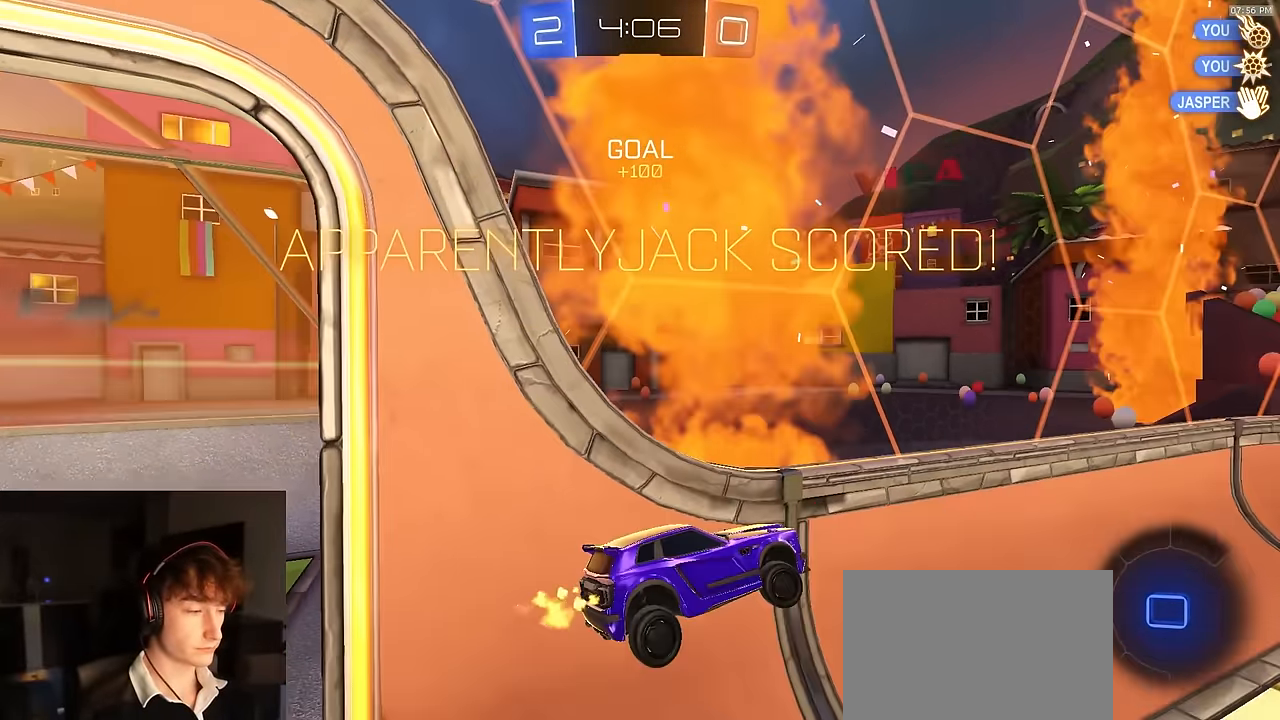
{"buttons": ["R2"], "left_stick": "up", "right_stick": "center", "events": [[17, "R1", "up"], [100, "left_stick", "down-left"], [250, "left_stick", "up"], [350, "CROSS", "down"], [467, "CROSS", "up"]]}
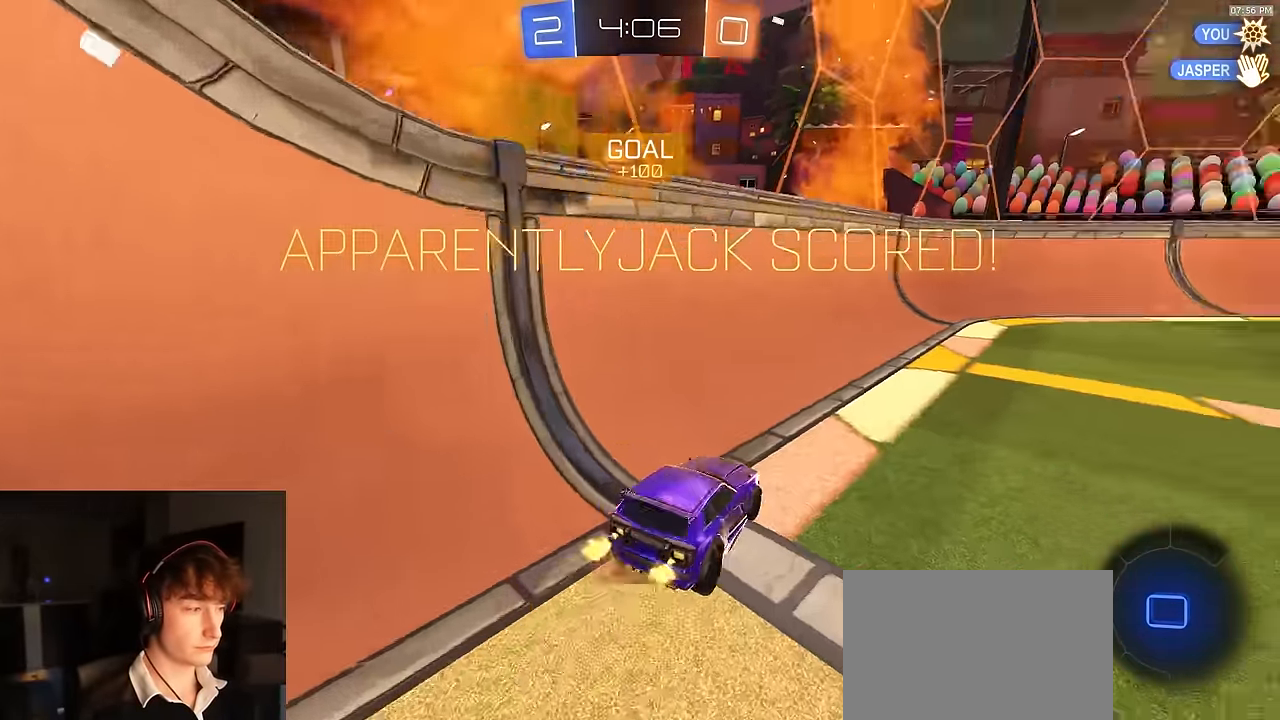
{"buttons": ["CIRCLE", "R2"], "left_stick": "down-right", "right_stick": "center", "events": [[17, "left_stick", "up-right"], [67, "CROSS", "down"], [117, "CROSS", "up"], [150, "CROSS", "down"], [150, "L3", "down"], [200, "left_stick", "down"], [217, "CIRCLE", "down"], [250, "CROSS", "up"], [350, "L3", "up"], [450, "left_stick", "down-right"]]}
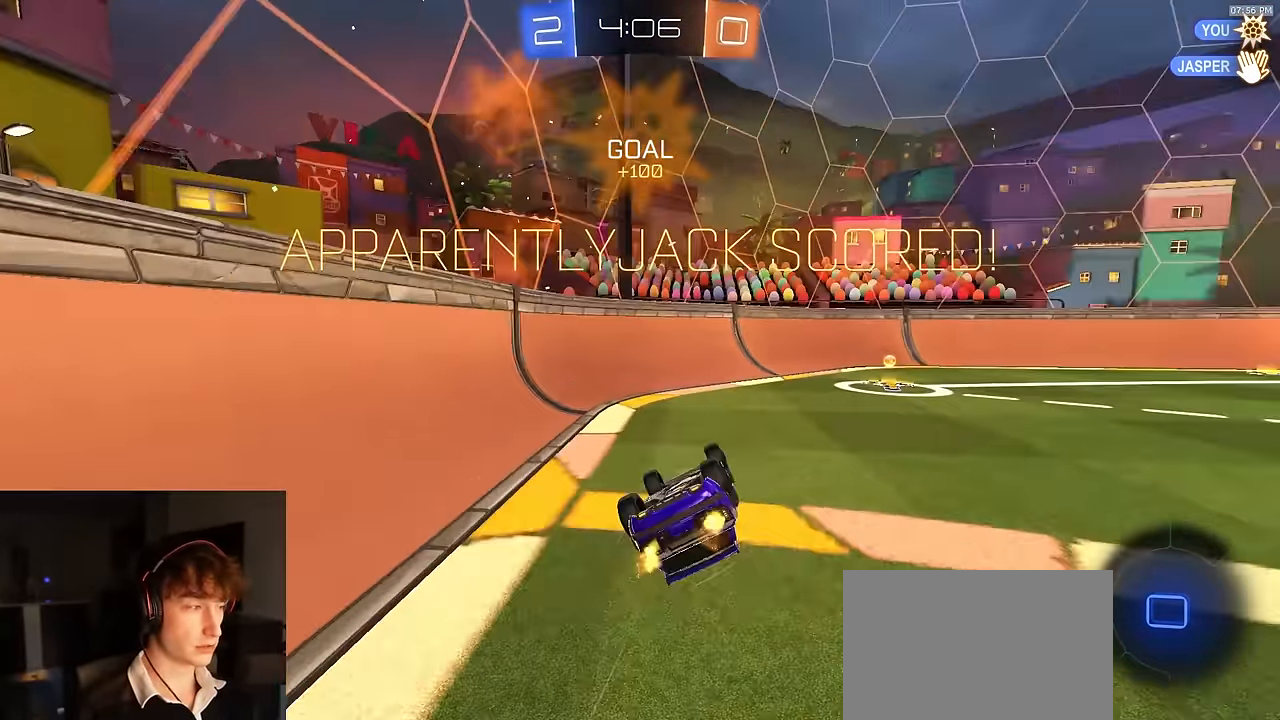
{"buttons": ["CROSS", "R2"], "left_stick": "center", "right_stick": "center", "events": [[350, "left_stick", "center"], [367, "CIRCLE", "up"], [450, "CROSS", "down"]]}
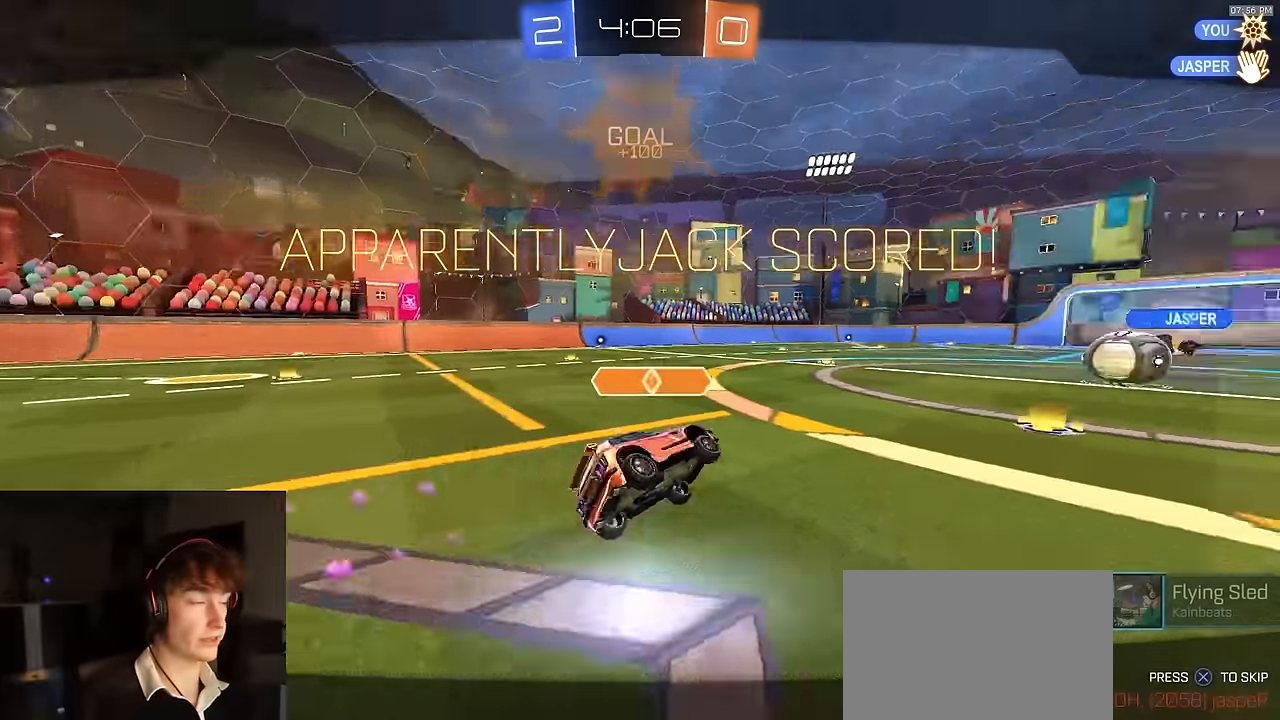
{"buttons": ["R2"], "left_stick": "center", "right_stick": "center", "events": [[33, "CROSS", "up"], [100, "CROSS", "down"], [183, "CROSS", "up"], [250, "CROSS", "down"], [317, "CROSS", "up"]]}
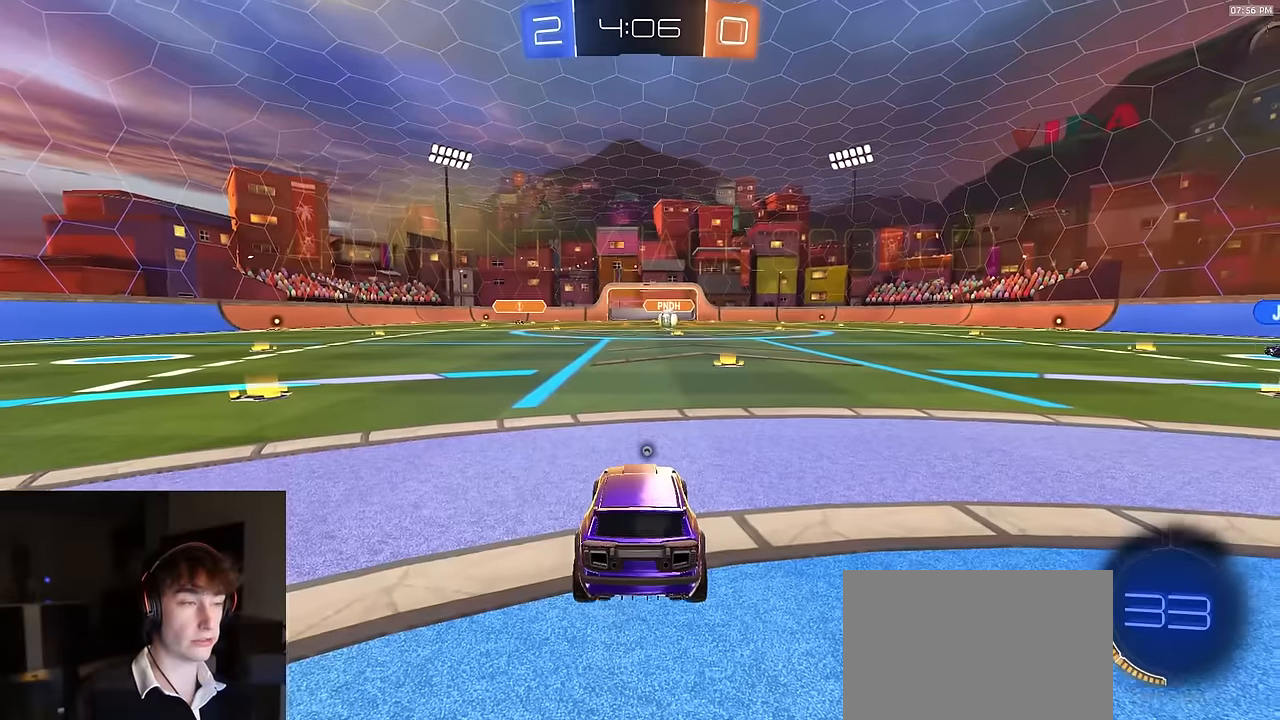
{"buttons": ["R2"], "left_stick": "center", "right_stick": "center", "events": [[183, "TRIANGLE", "down"], [333, "TRIANGLE", "up"]]}
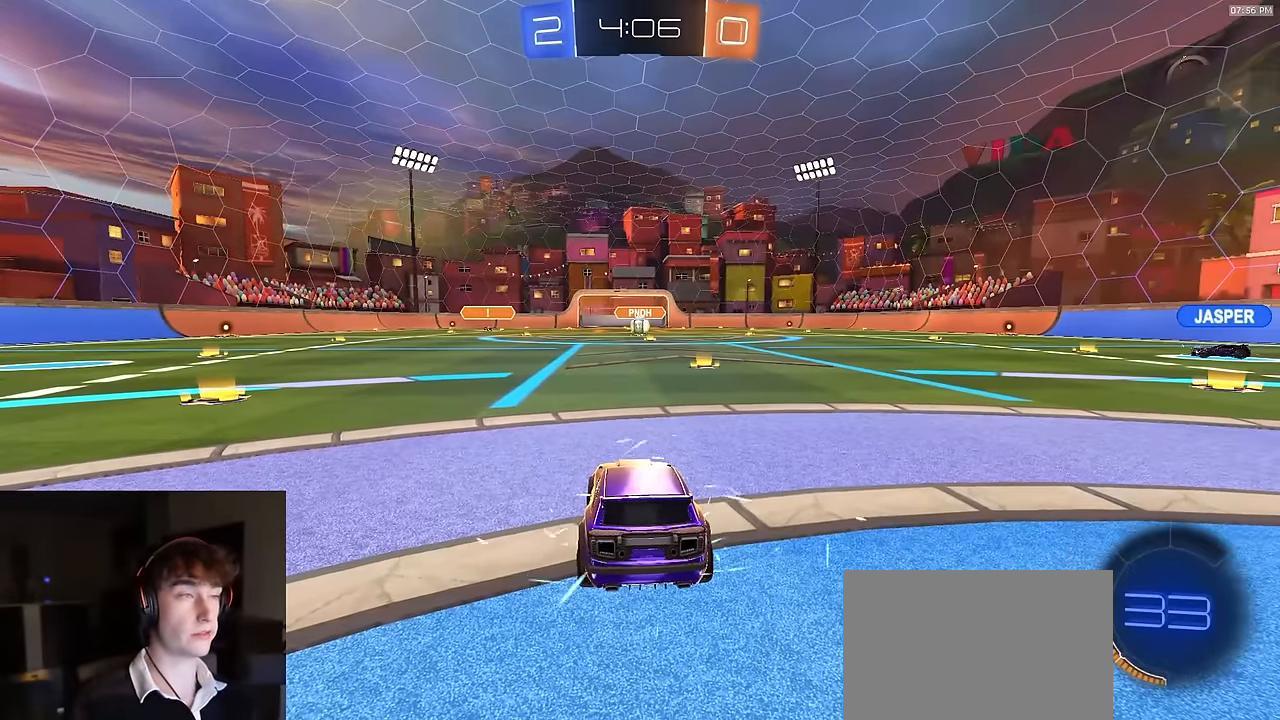
{"buttons": ["R2"], "left_stick": "center", "right_stick": "center", "events": []}
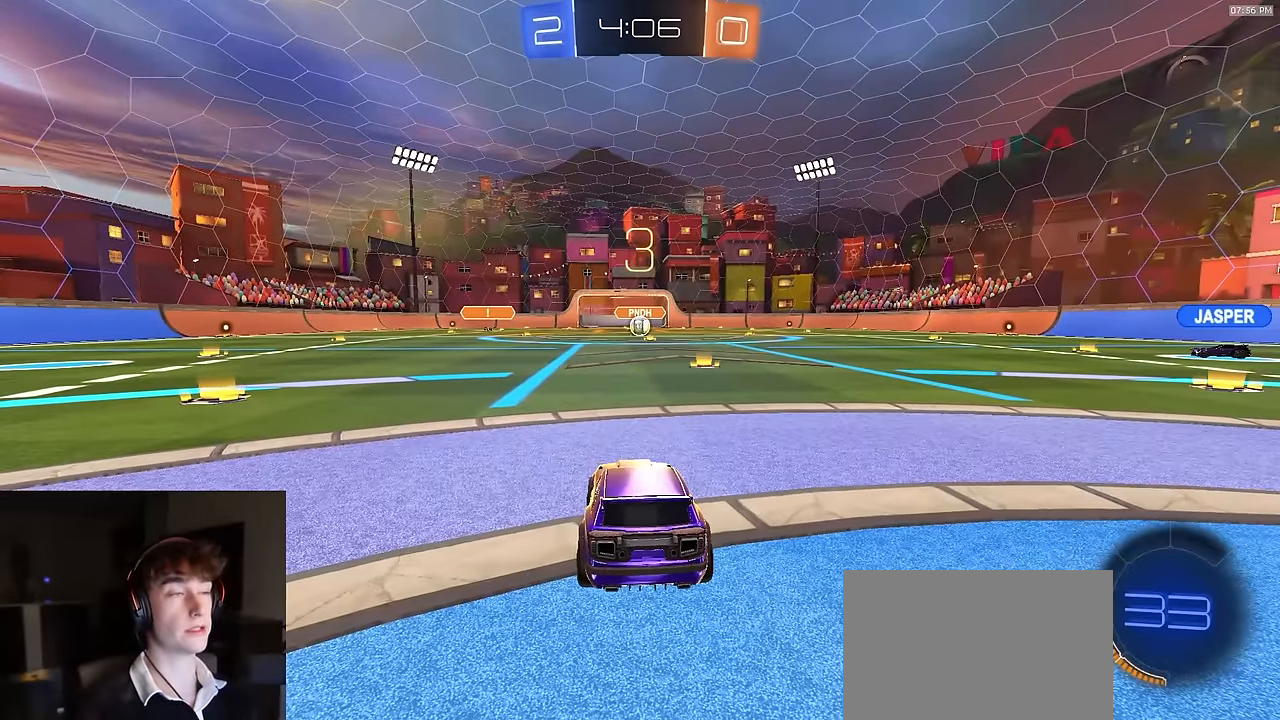
{"buttons": ["R2"], "left_stick": "center", "right_stick": "center", "events": []}
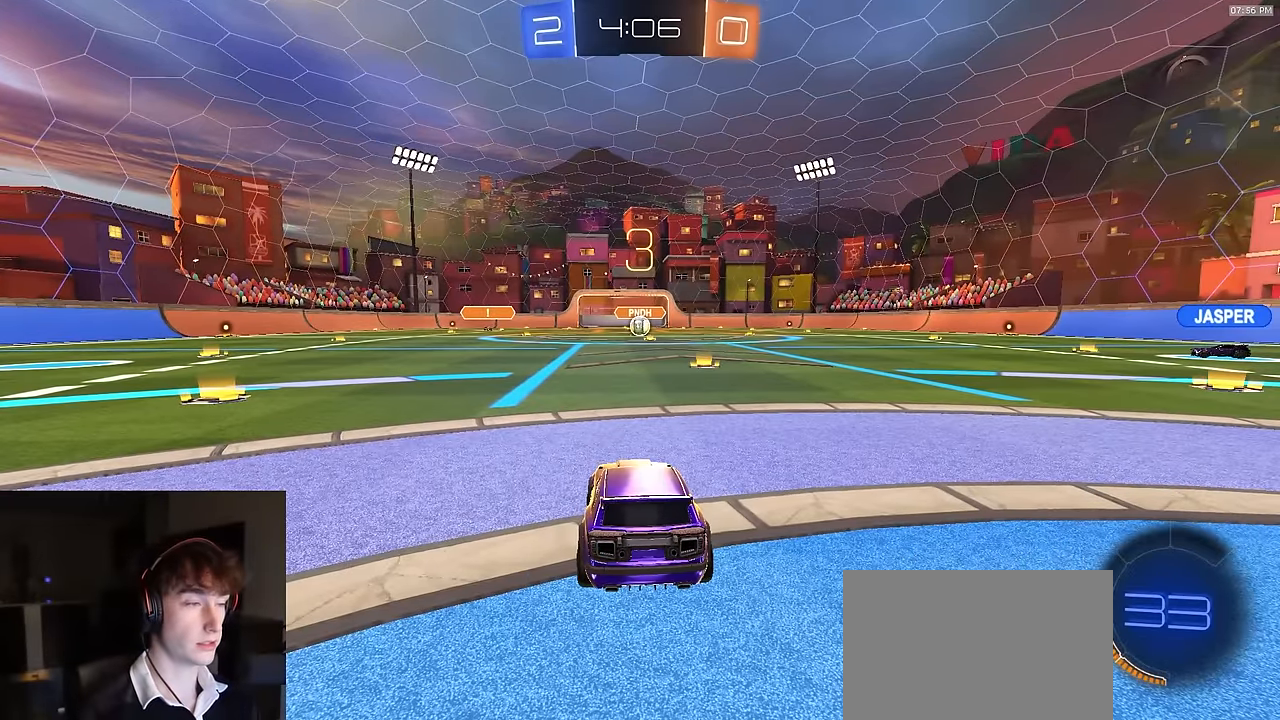
{"buttons": ["R2", "R3"], "left_stick": "left", "right_stick": "center", "events": [[217, "R3", "down"], [267, "R3", "up"], [333, "R3", "down"], [400, "R3", "up"], [467, "R3", "down"], [483, "left_stick", "left"]]}